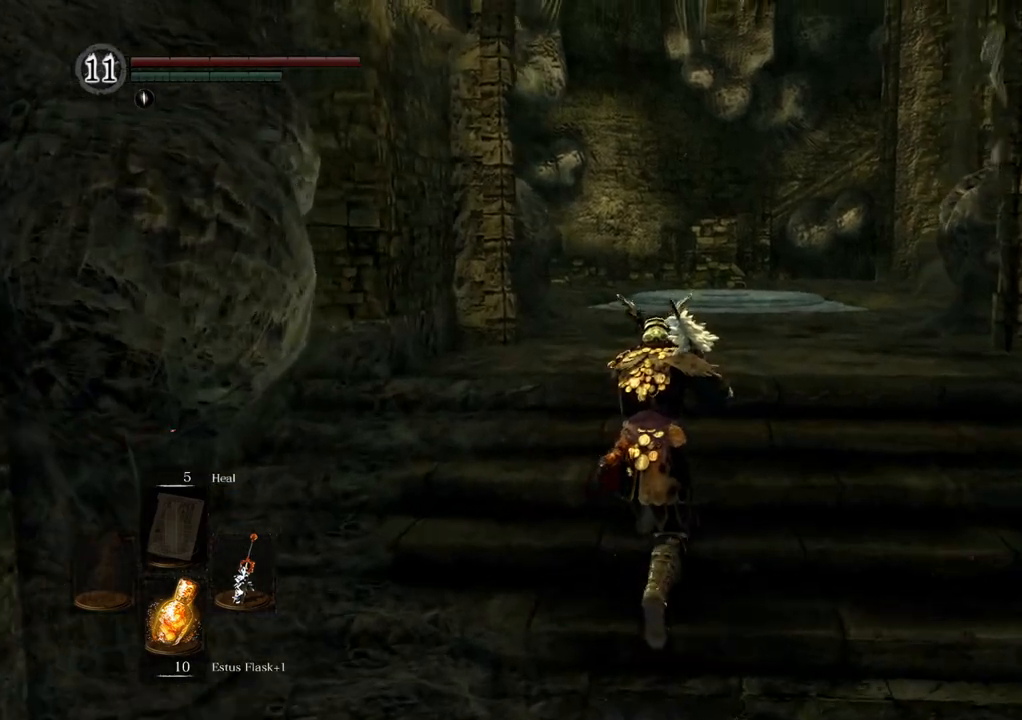
Gameplay with a controller (PlayStation layout); each line is a JSON object with the inputs held at the frame after it. "events" lists button and stick changes between this image and that frame as [ms after this image, input, new state], when the widget could be followed in between. Not read: L3 R3.
{"buttons": [], "left_stick": "up", "right_stick": "center", "events": []}
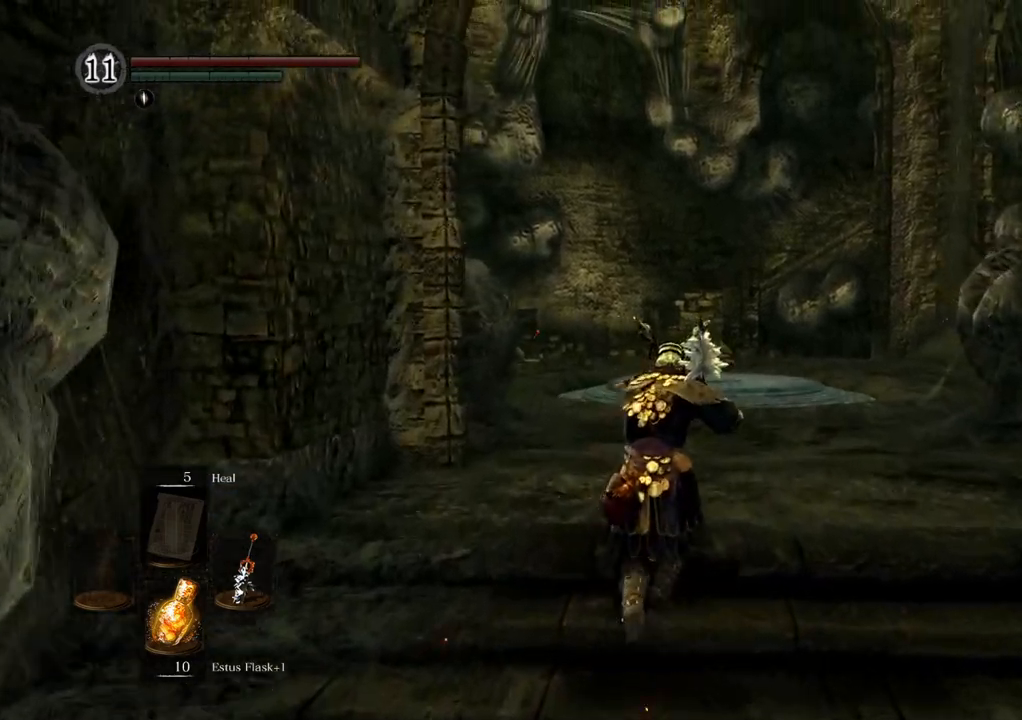
{"buttons": [], "left_stick": "up", "right_stick": "center", "events": []}
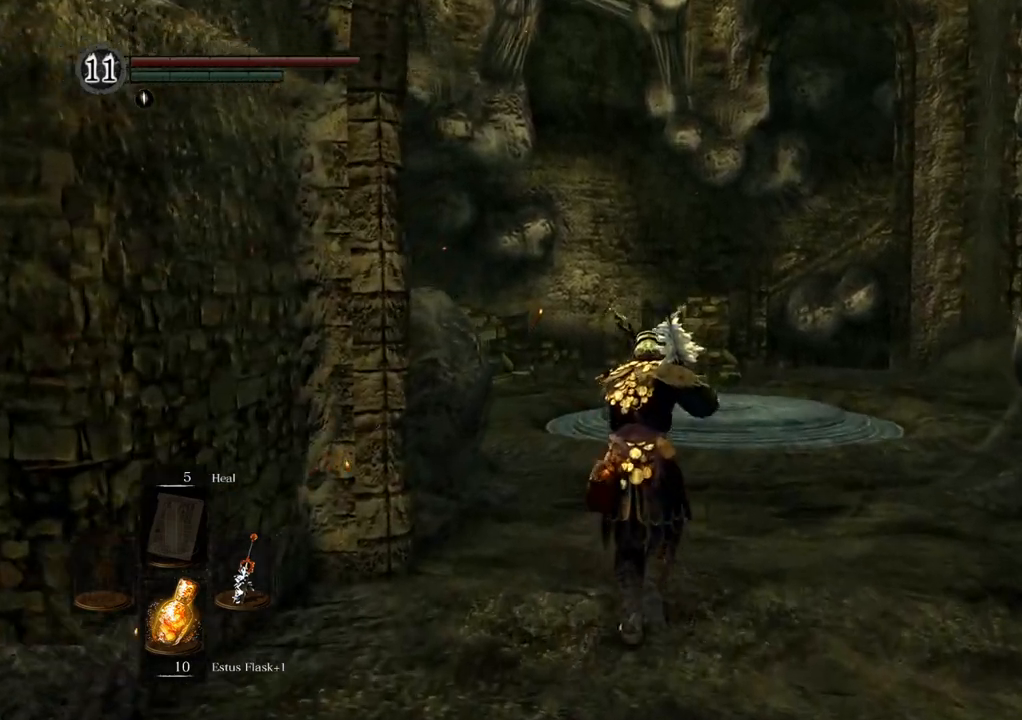
{"buttons": [], "left_stick": "up", "right_stick": "center", "events": [[150, "right_stick", "left"], [283, "right_stick", "center"]]}
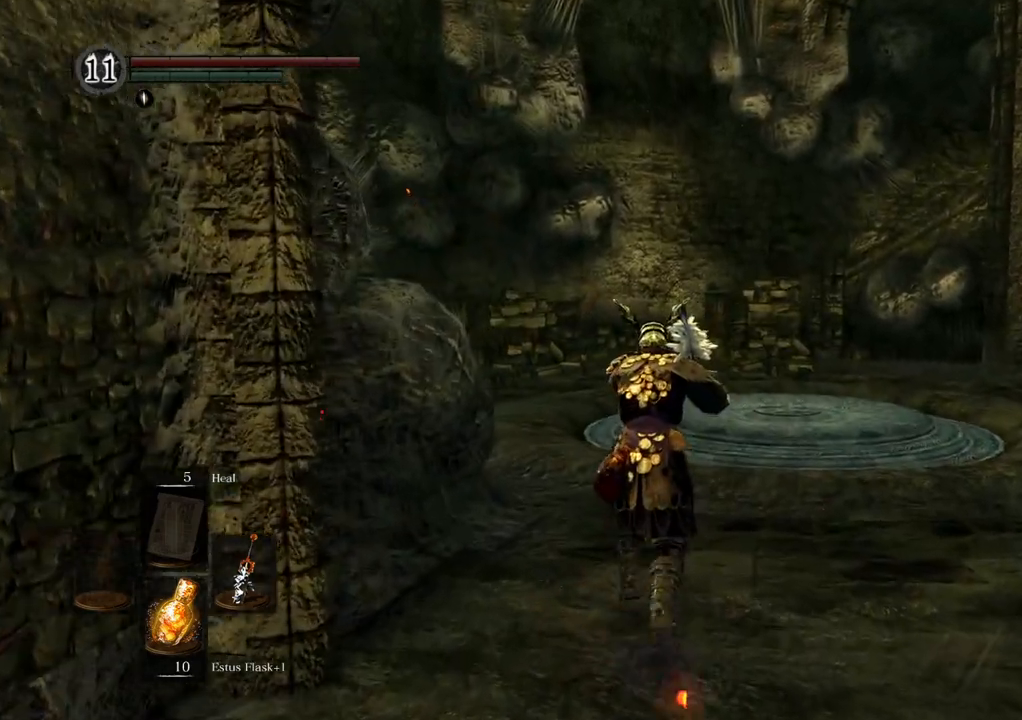
{"buttons": [], "left_stick": "up", "right_stick": "center", "events": []}
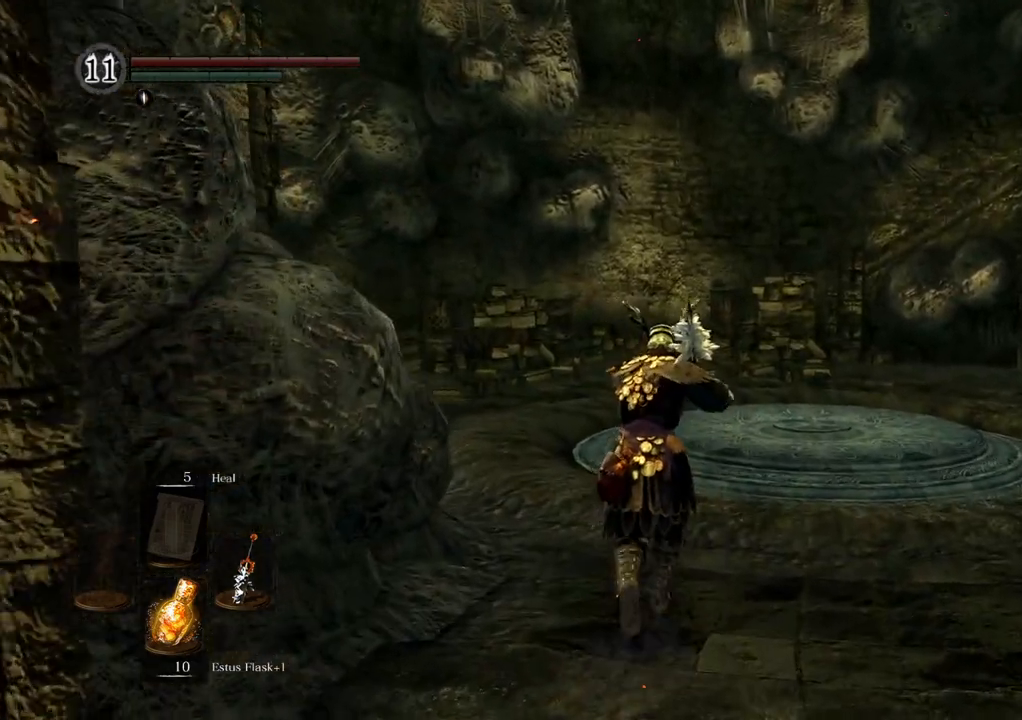
{"buttons": [], "left_stick": "up", "right_stick": "center", "events": []}
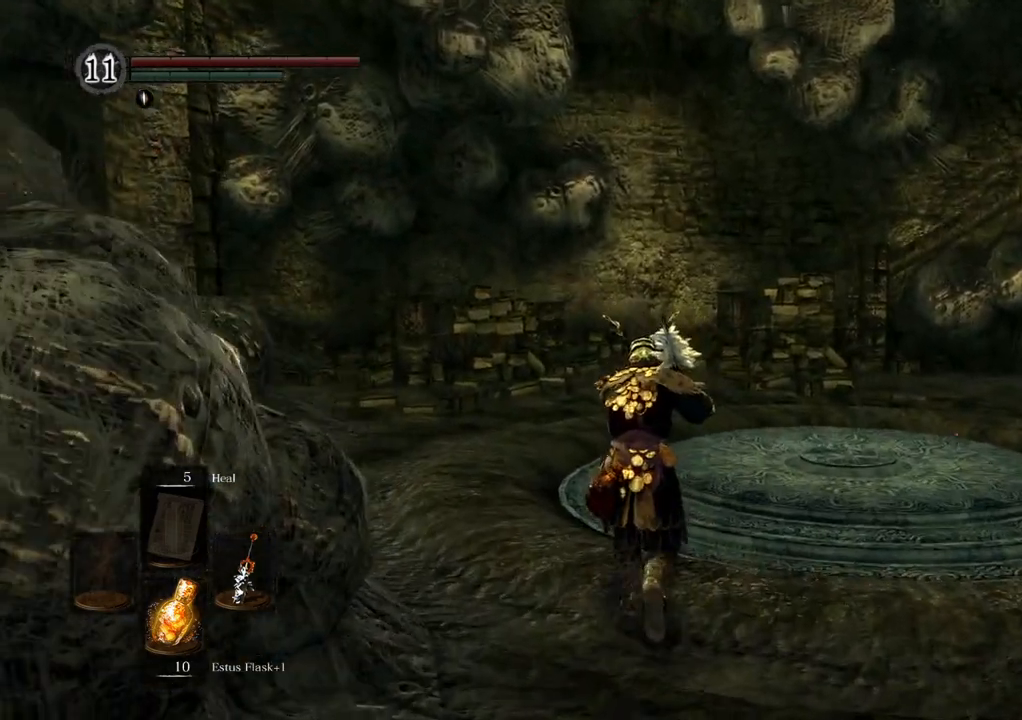
{"buttons": [], "left_stick": "up", "right_stick": "center", "events": [[100, "right_stick", "left"], [300, "right_stick", "center"]]}
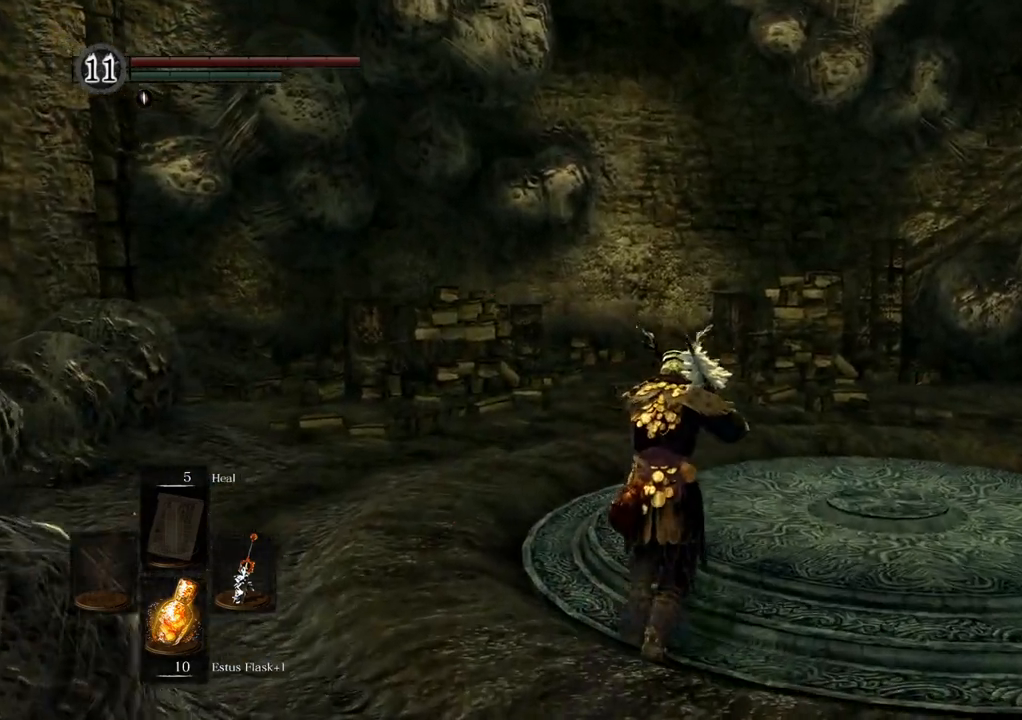
{"buttons": [], "left_stick": "up", "right_stick": "center", "events": []}
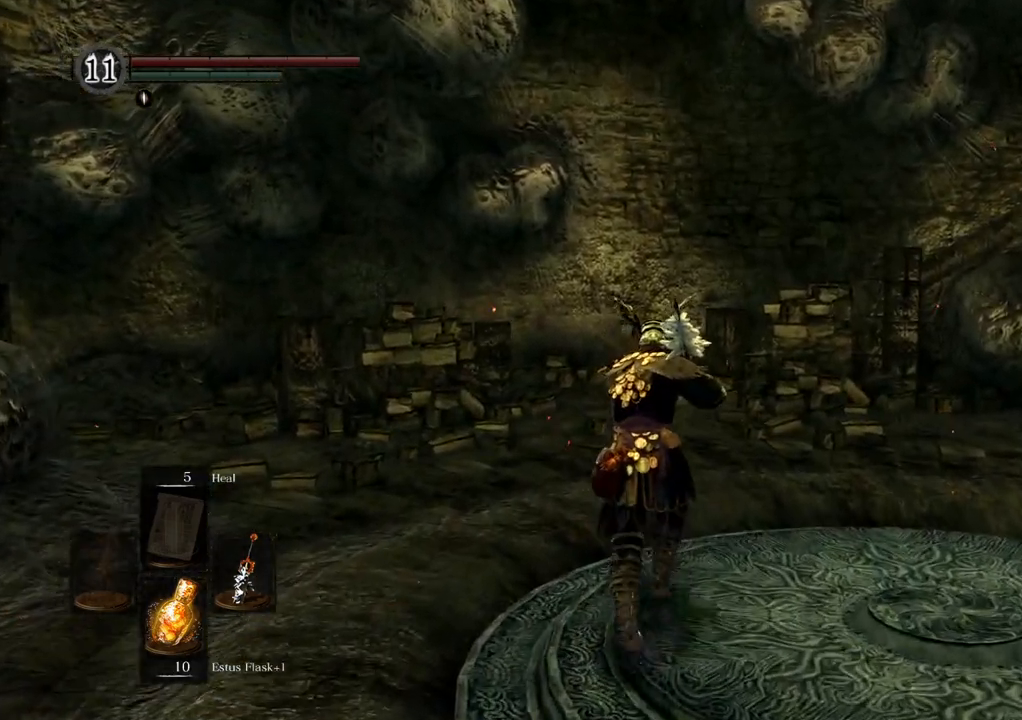
{"buttons": [], "left_stick": "up", "right_stick": "center", "events": []}
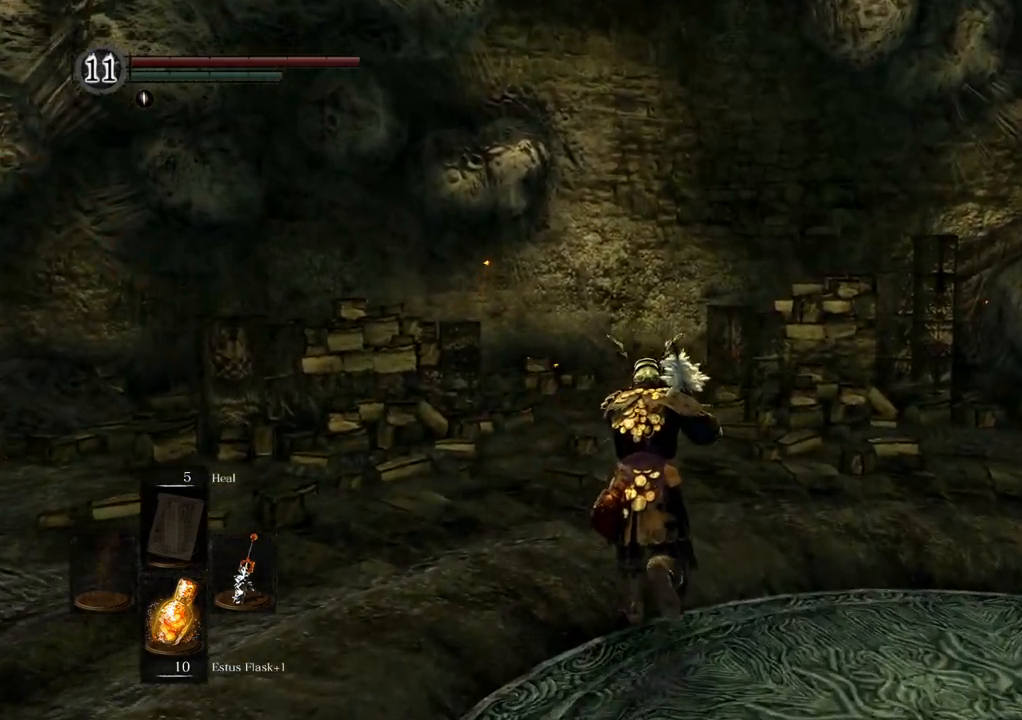
{"buttons": [], "left_stick": "up", "right_stick": "center", "events": []}
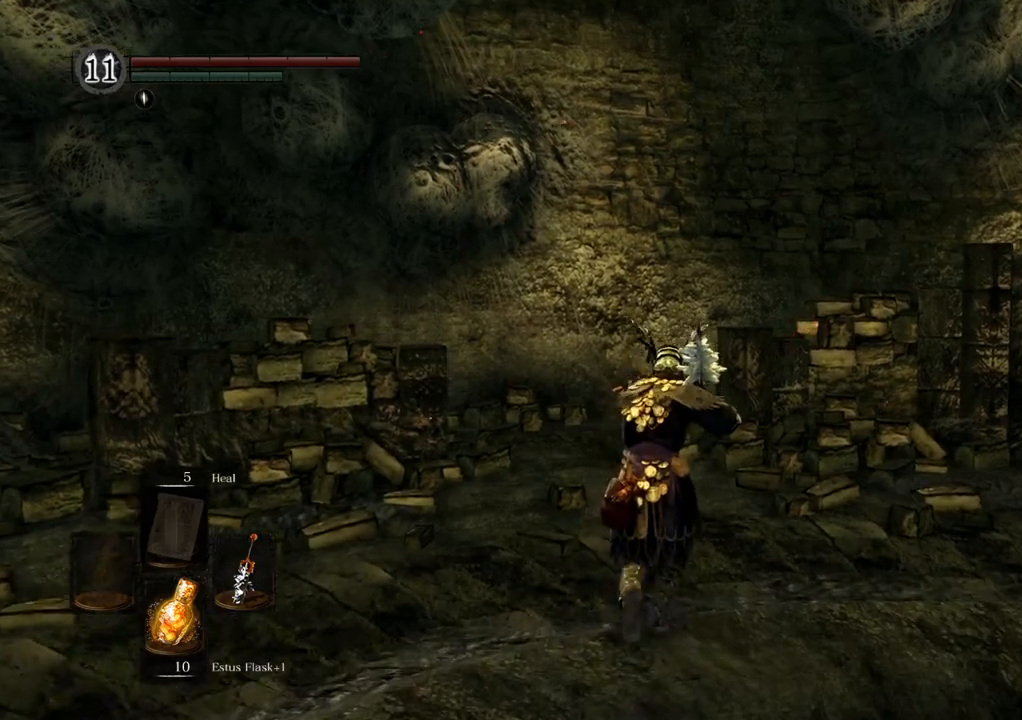
{"buttons": [], "left_stick": "up", "right_stick": "center", "events": []}
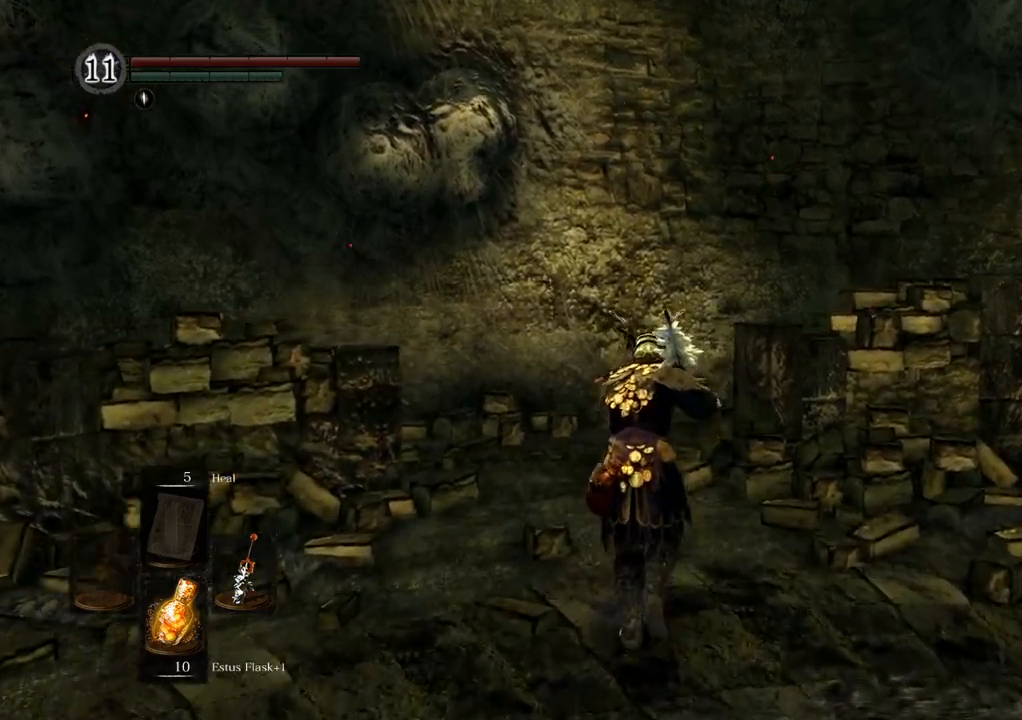
{"buttons": [], "left_stick": "up", "right_stick": "right", "events": [[283, "right_stick", "right"]]}
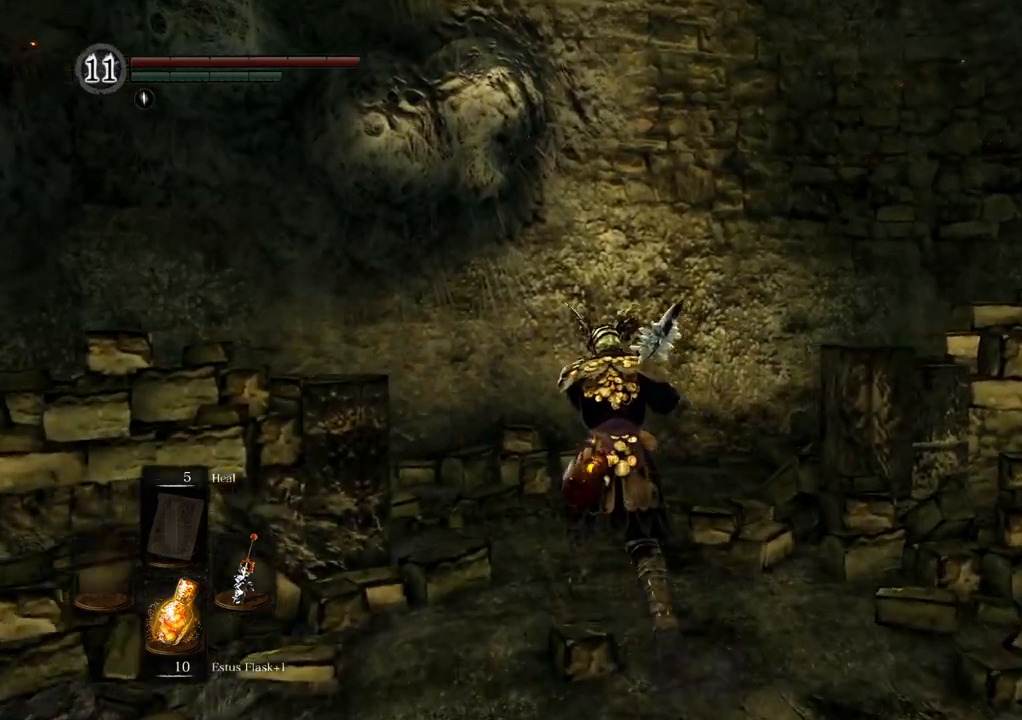
{"buttons": [], "left_stick": "up", "right_stick": "right", "events": [[383, "R2", "down"], [433, "R2", "up"]]}
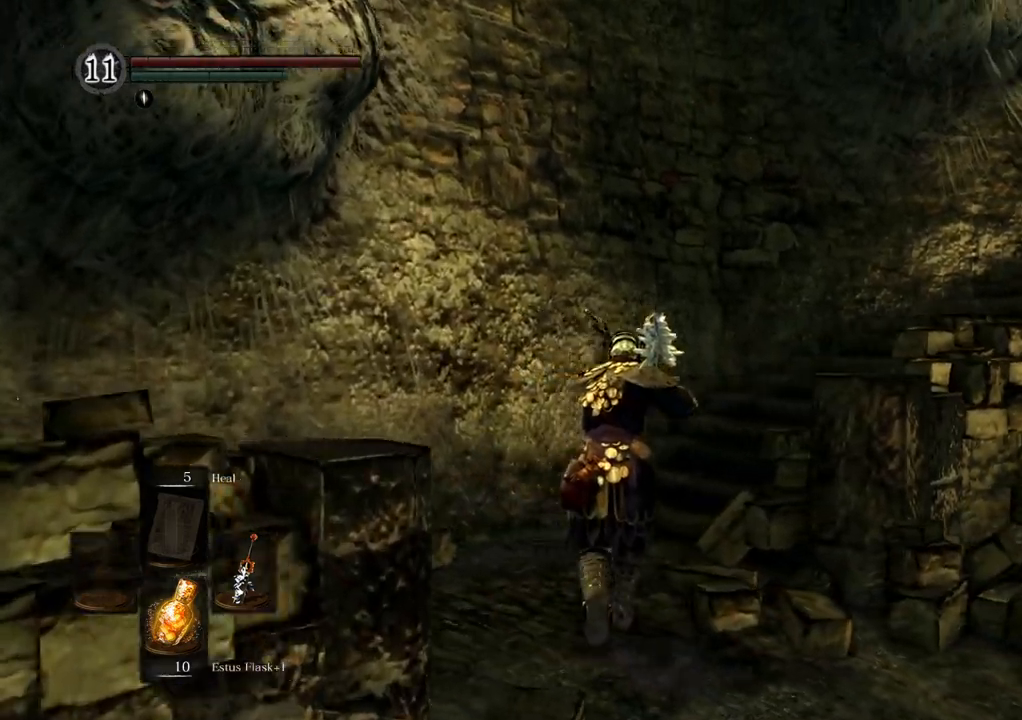
{"buttons": [], "left_stick": "up", "right_stick": "right", "events": []}
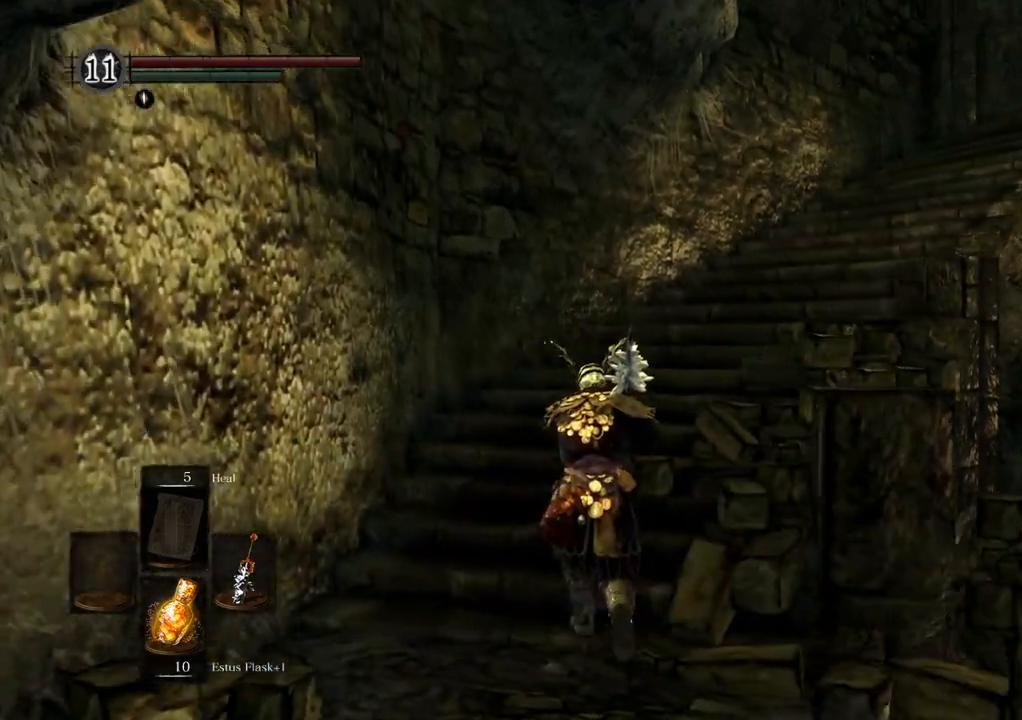
{"buttons": [], "left_stick": "up", "right_stick": "right", "events": []}
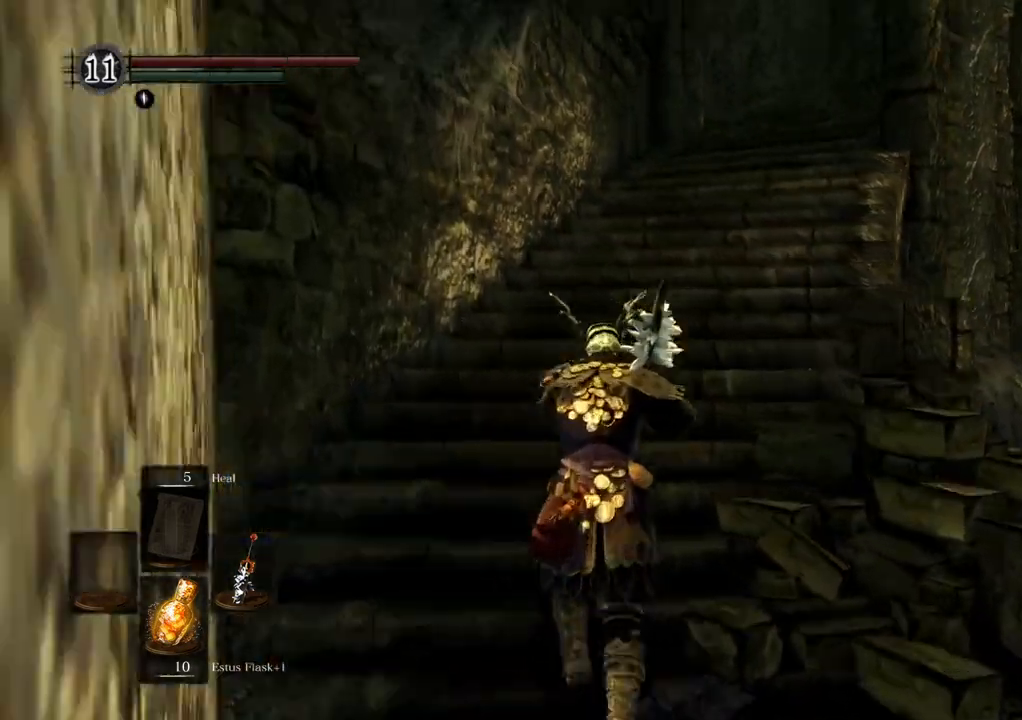
{"buttons": [], "left_stick": "up", "right_stick": "center", "events": [[217, "right_stick", "center"]]}
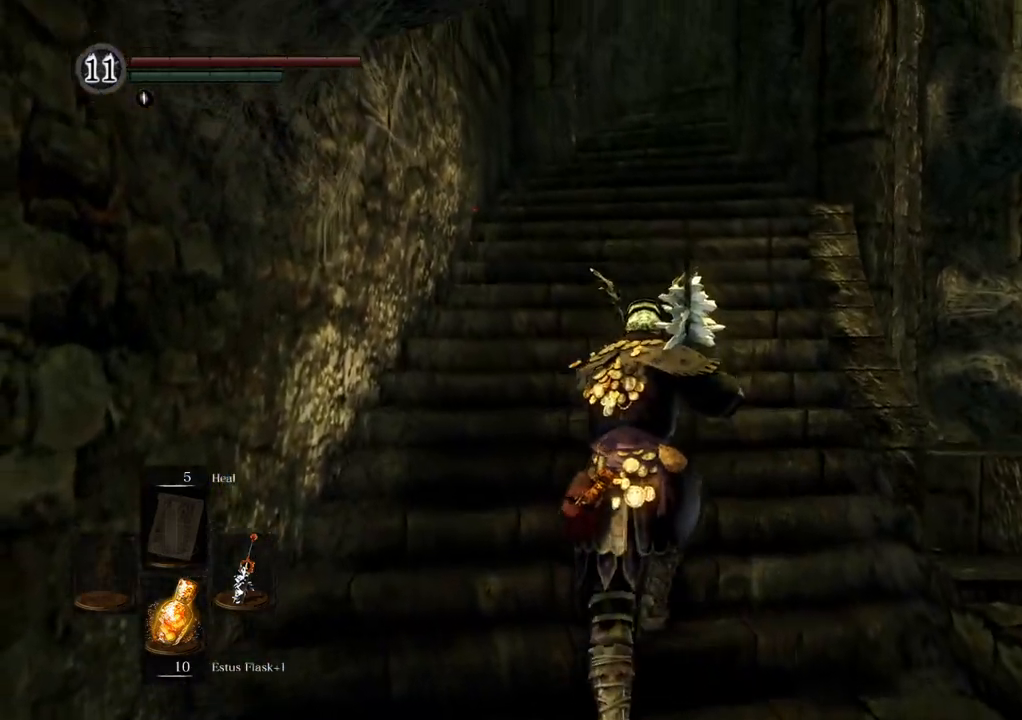
{"buttons": [], "left_stick": "up", "right_stick": "center", "events": []}
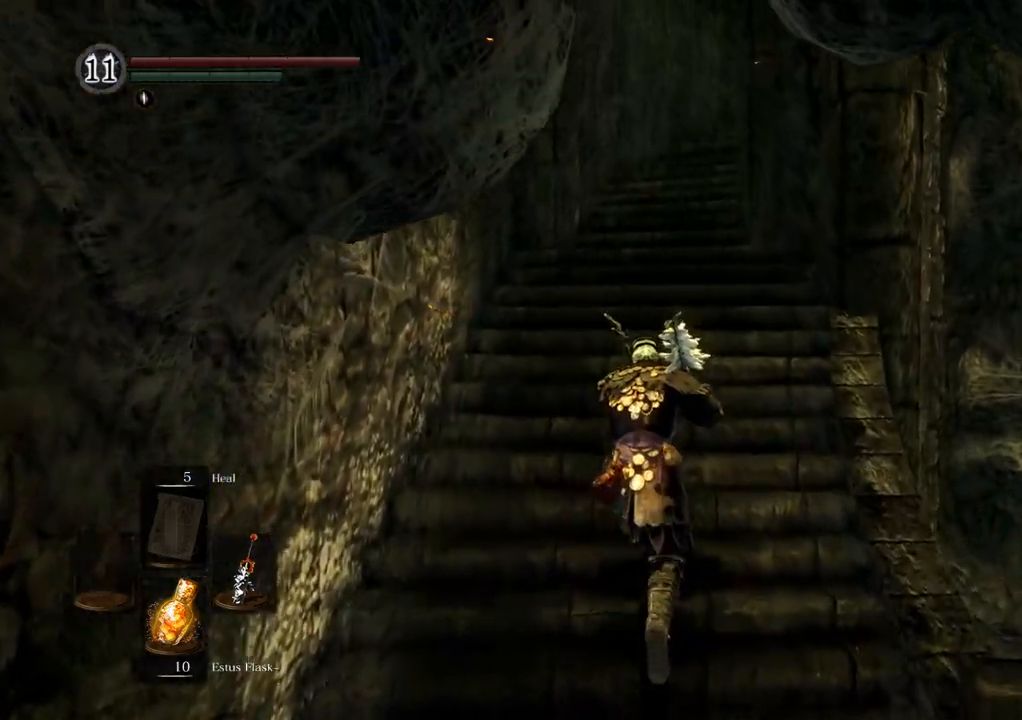
{"buttons": [], "left_stick": "up", "right_stick": "center", "events": []}
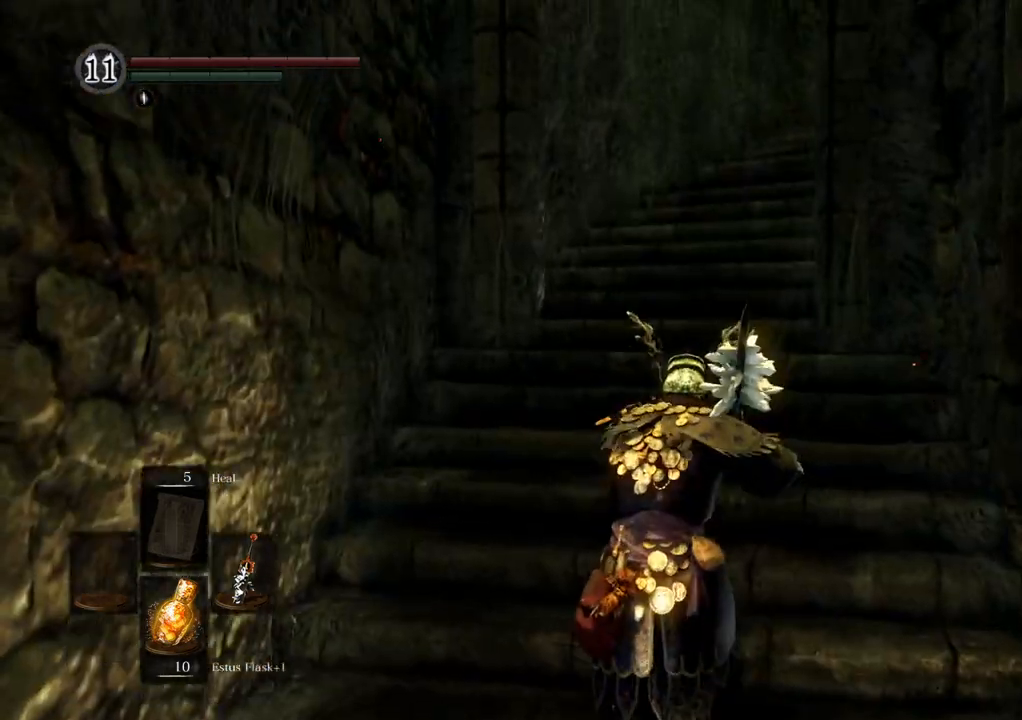
{"buttons": [], "left_stick": "up", "right_stick": "right", "events": [[17, "right_stick", "right"]]}
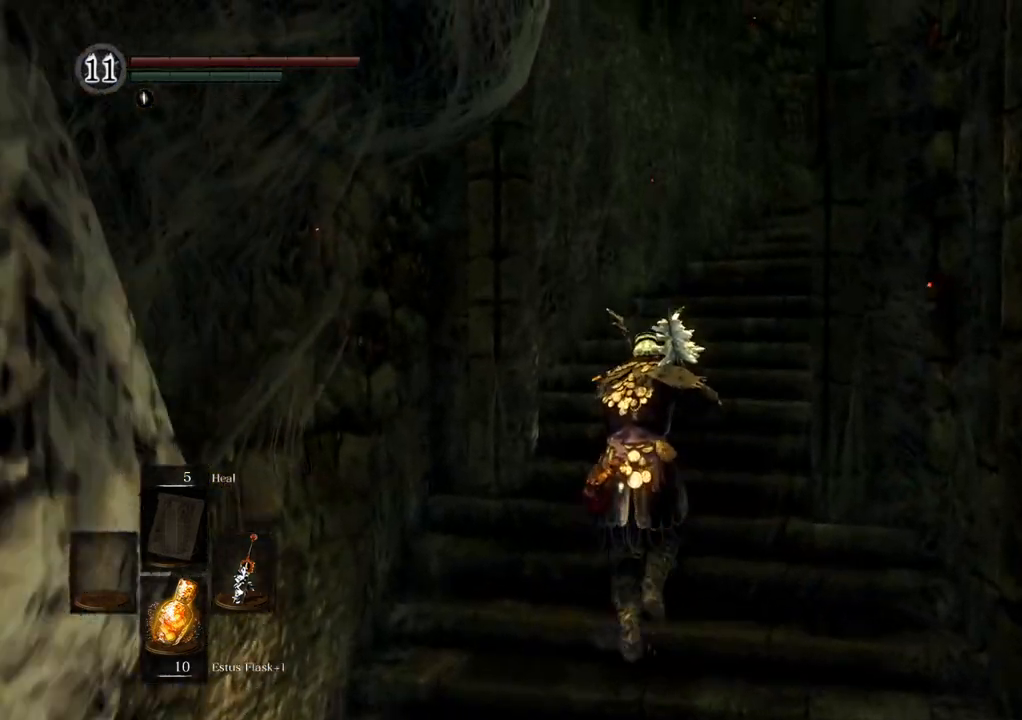
{"buttons": [], "left_stick": "up", "right_stick": "up-right", "events": [[367, "right_stick", "up-right"]]}
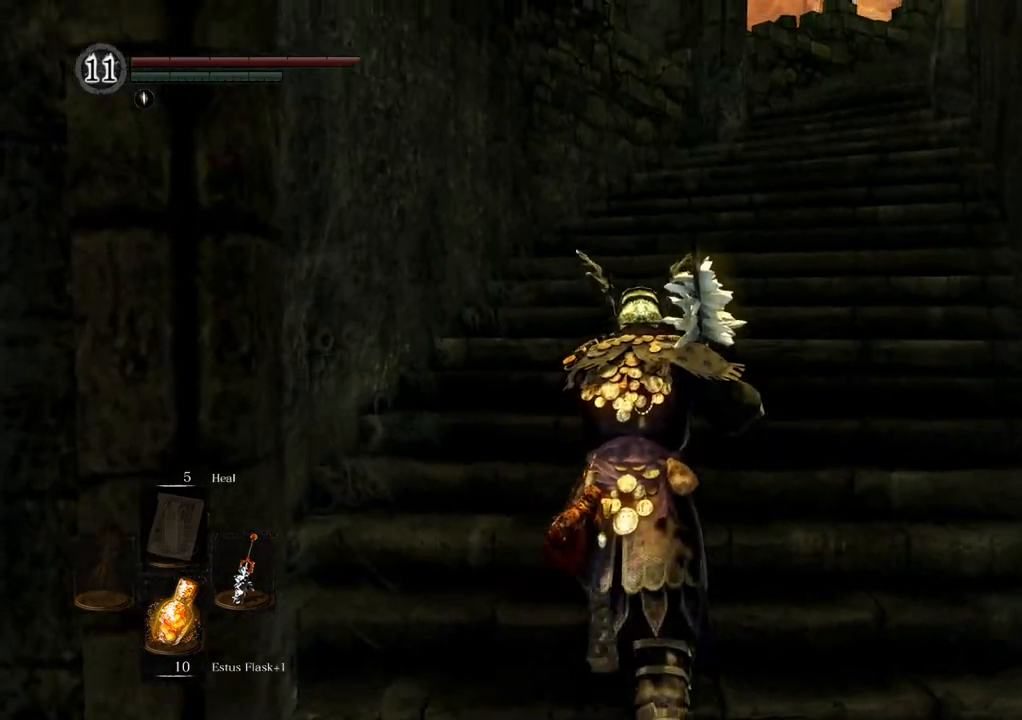
{"buttons": [], "left_stick": "up", "right_stick": "up-right", "events": []}
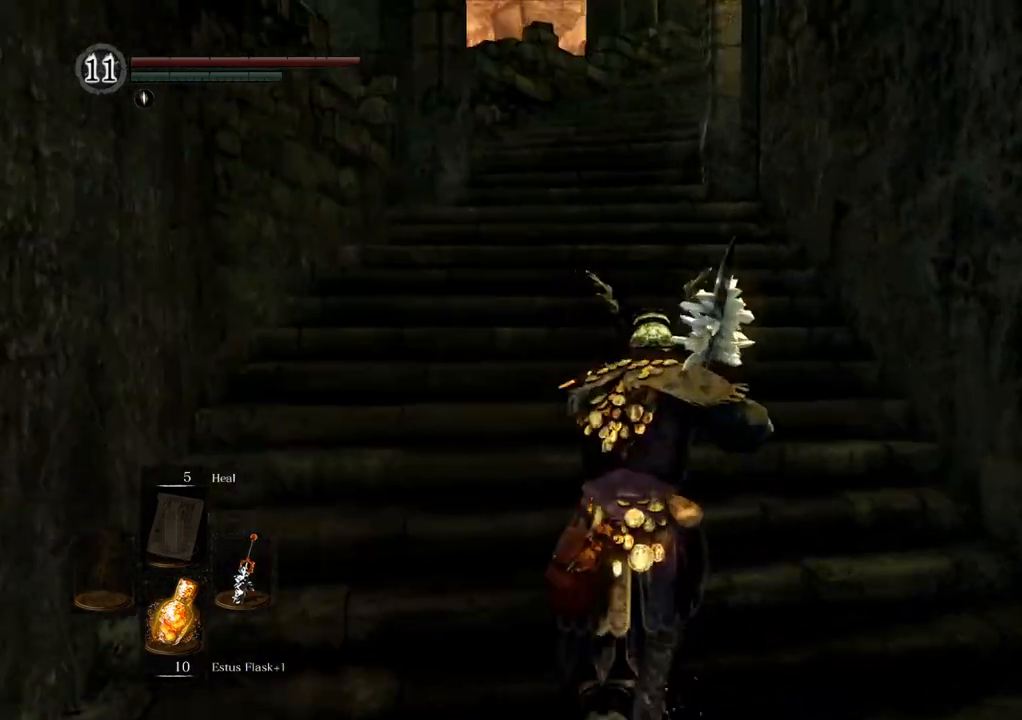
{"buttons": [], "left_stick": "up", "right_stick": "up-right", "events": []}
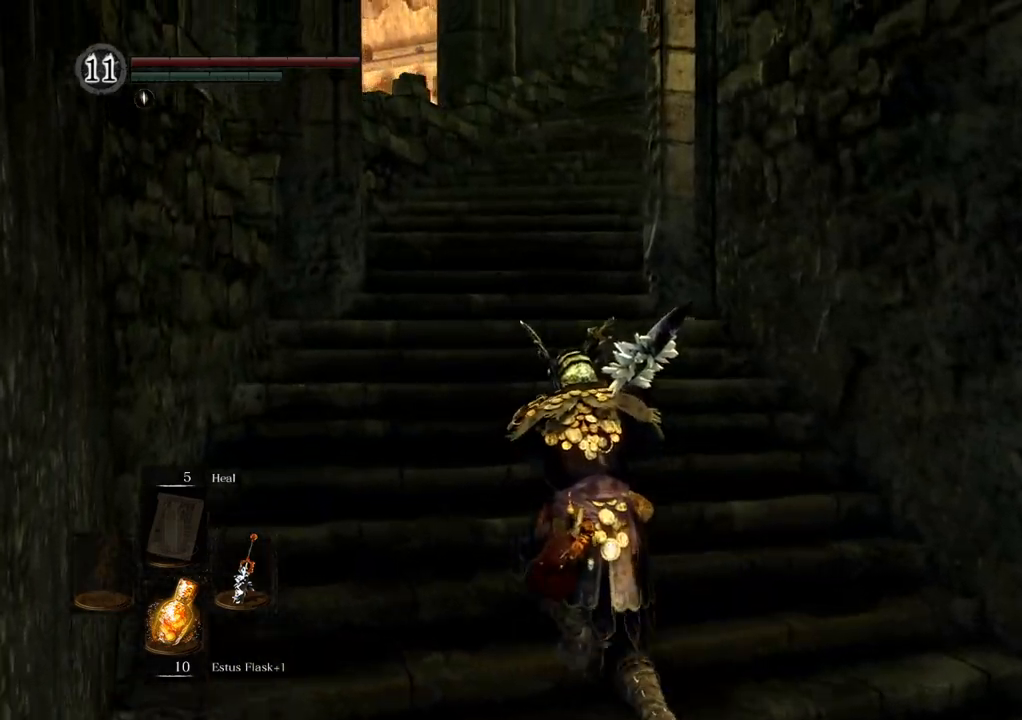
{"buttons": [], "left_stick": "up", "right_stick": "up-right", "events": []}
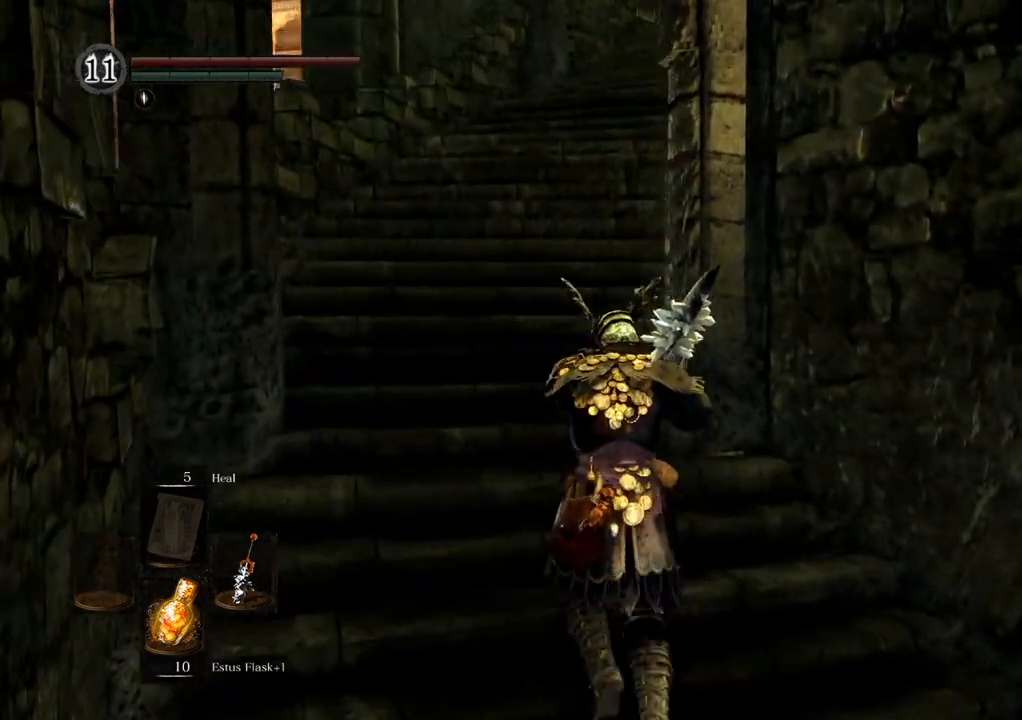
{"buttons": [], "left_stick": "up", "right_stick": "up-right", "events": []}
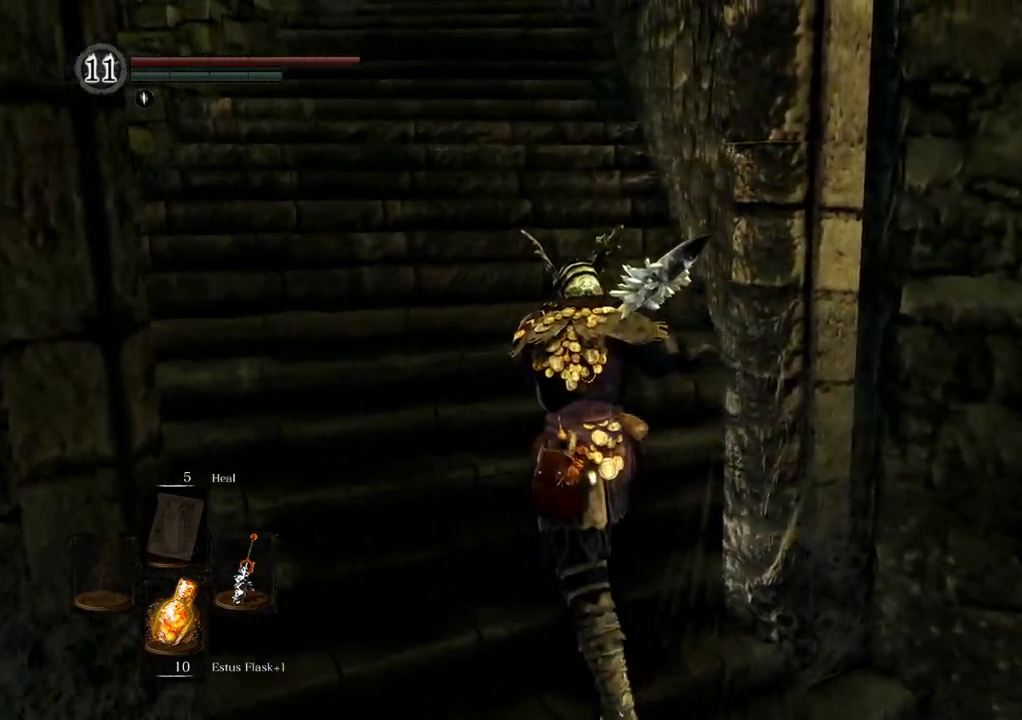
{"buttons": [], "left_stick": "up", "right_stick": "center", "events": [[150, "right_stick", "right"], [317, "right_stick", "center"]]}
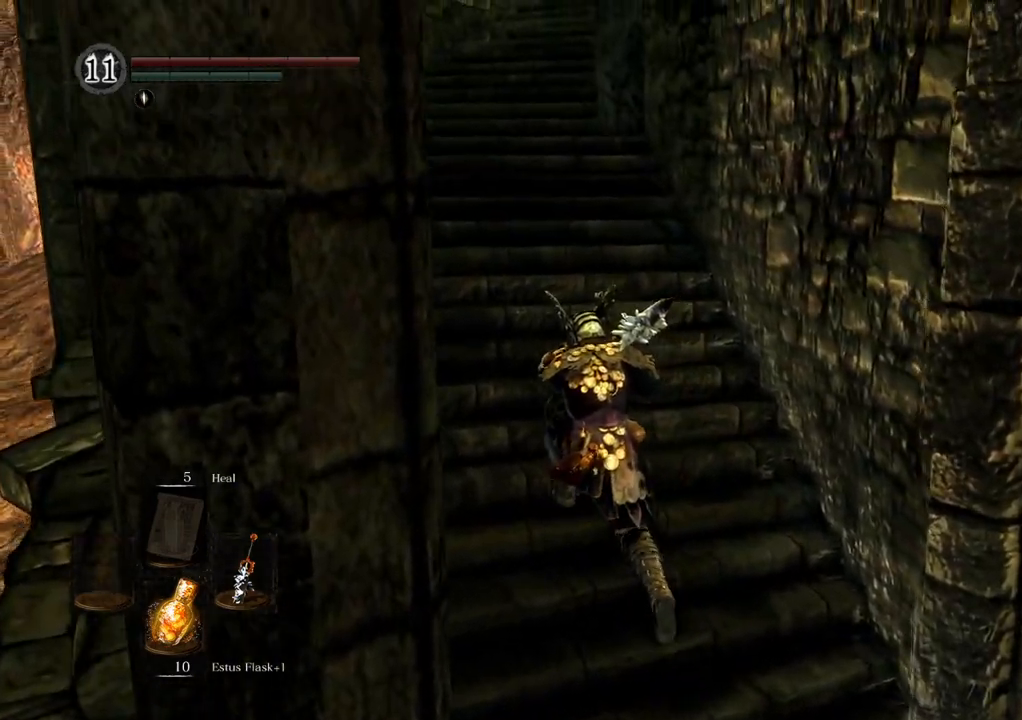
{"buttons": [], "left_stick": "up", "right_stick": "center", "events": []}
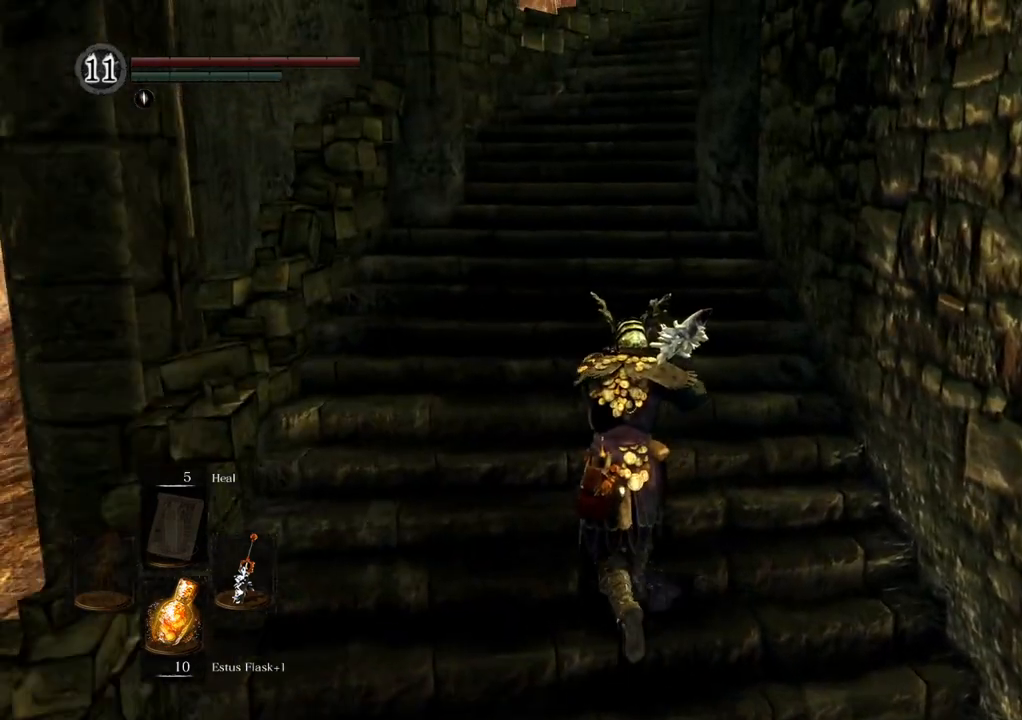
{"buttons": [], "left_stick": "up", "right_stick": "center", "events": []}
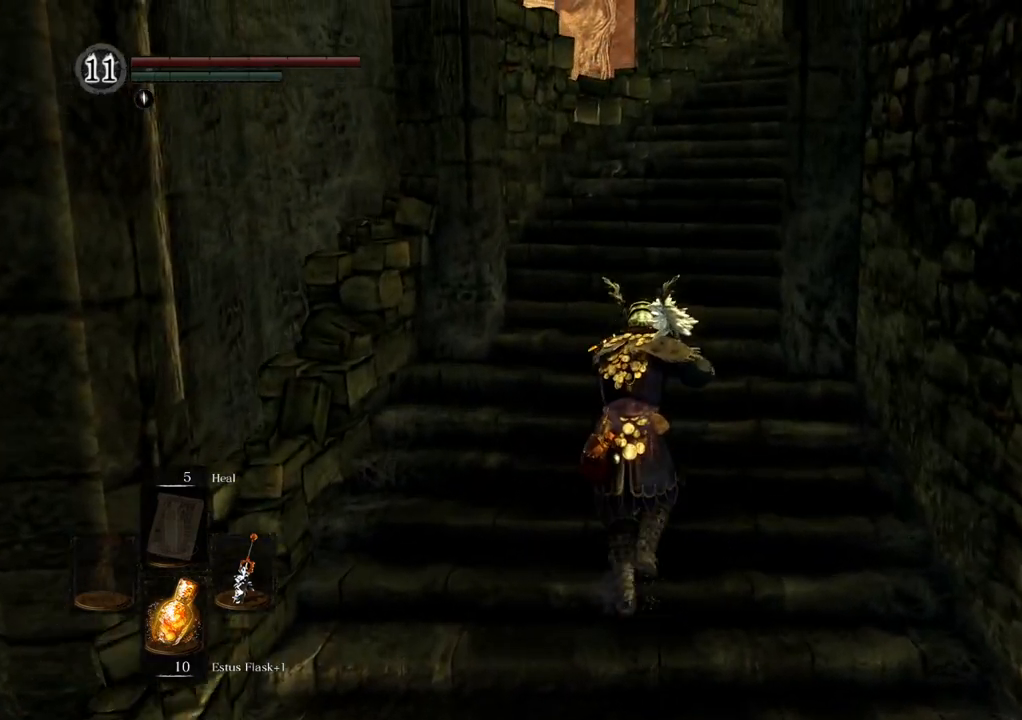
{"buttons": [], "left_stick": "up", "right_stick": "center", "events": []}
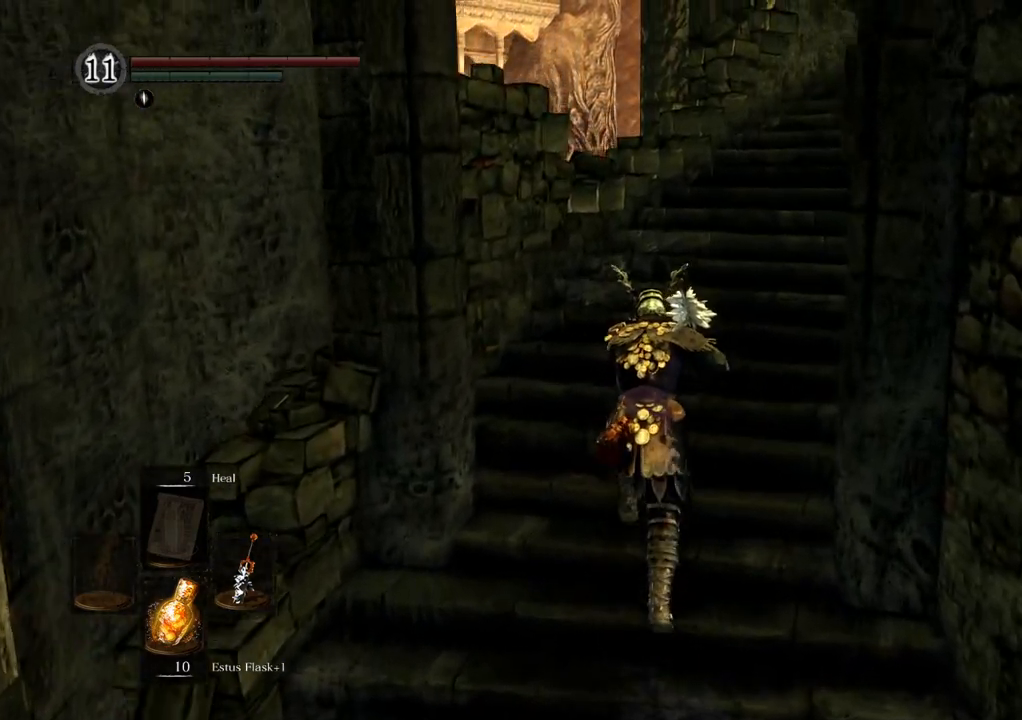
{"buttons": [], "left_stick": "up", "right_stick": "center", "events": []}
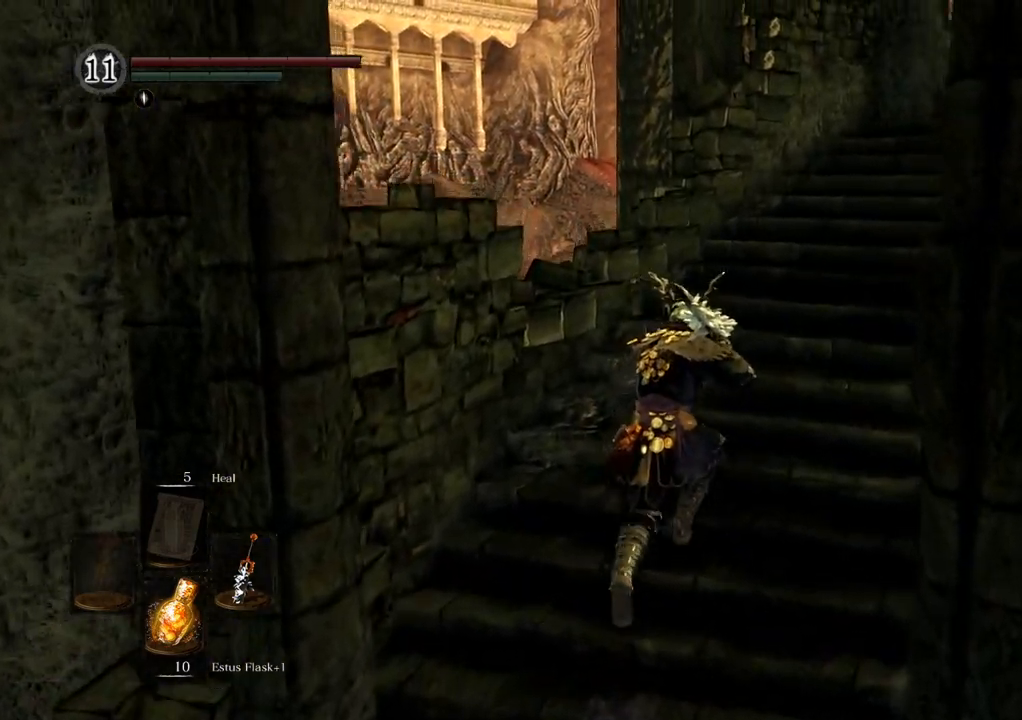
{"buttons": [], "left_stick": "up", "right_stick": "up-right", "events": [[33, "right_stick", "right"], [317, "right_stick", "center"], [433, "right_stick", "up-right"]]}